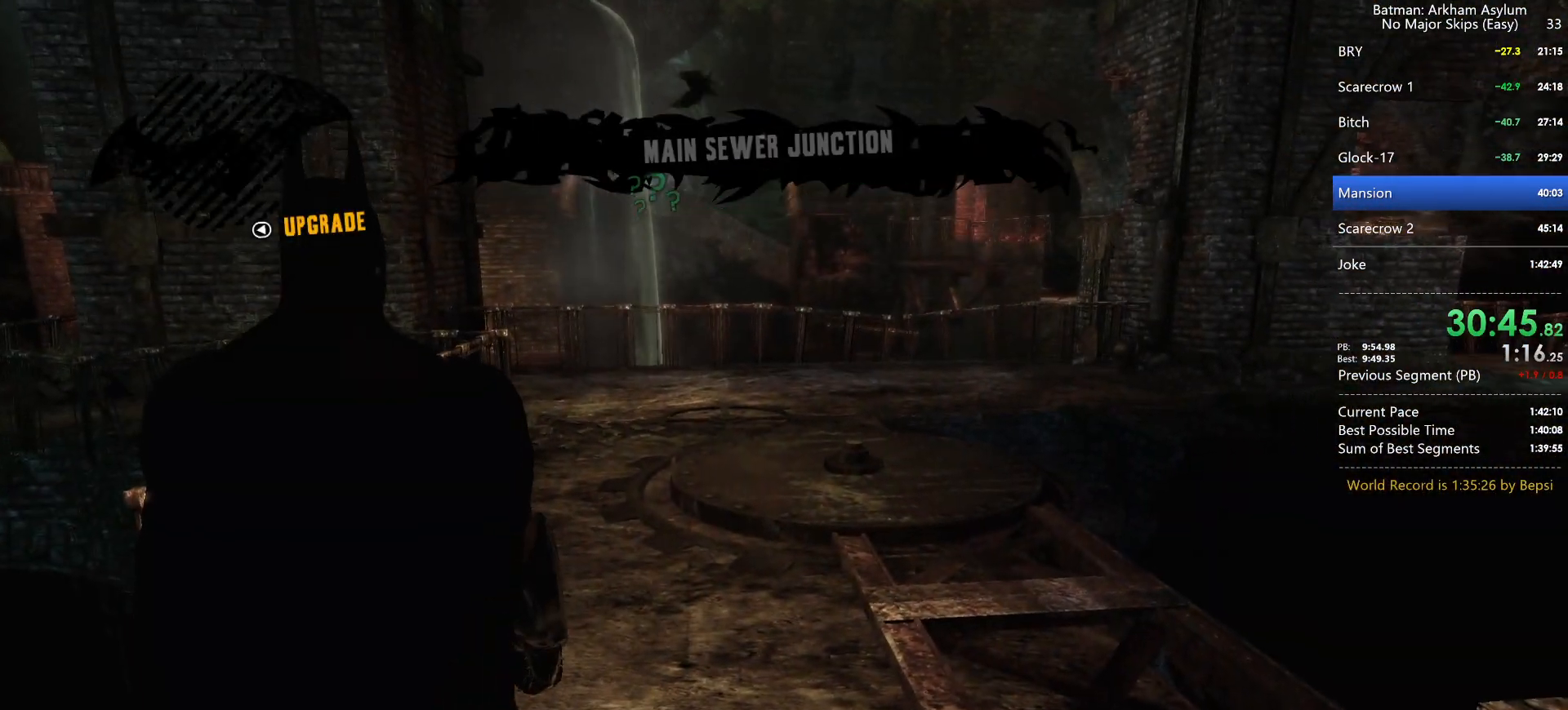
Gameplay with keyboard and mouse; each line is a JSON object with the keys and mouse buttons held at the frame after it. "events" lists presses ("down") and releases ("up") of "1", "2", "3", "4", "5", "a", "alt", "c", "caps_lock", "circle", "cross", "ctrl", "d", "e", "f", "g", "q", "r", "s", "shift", "space", "square", "t", "tab", "triangle", "v", "w", "x", "z", "mouse_left", "mouse_wheel" and "mouse_right" between this image and that frame as [ms after this image, input, new state], when the widget could be followed in between. "mouse_left", "mouse_wheel", "mouse_right" = the "left", "wheel", "right" buttons of the "mouse" list. No other keys are recorded. "wheel" means that the mouse wheel is clicked or scrolled. Key names are as the overlay labels them; some are game actions (e.g. jump) rather than physical keys. Not read: mouse_move.
{"keys": ["cross"], "mouse": [], "events": []}
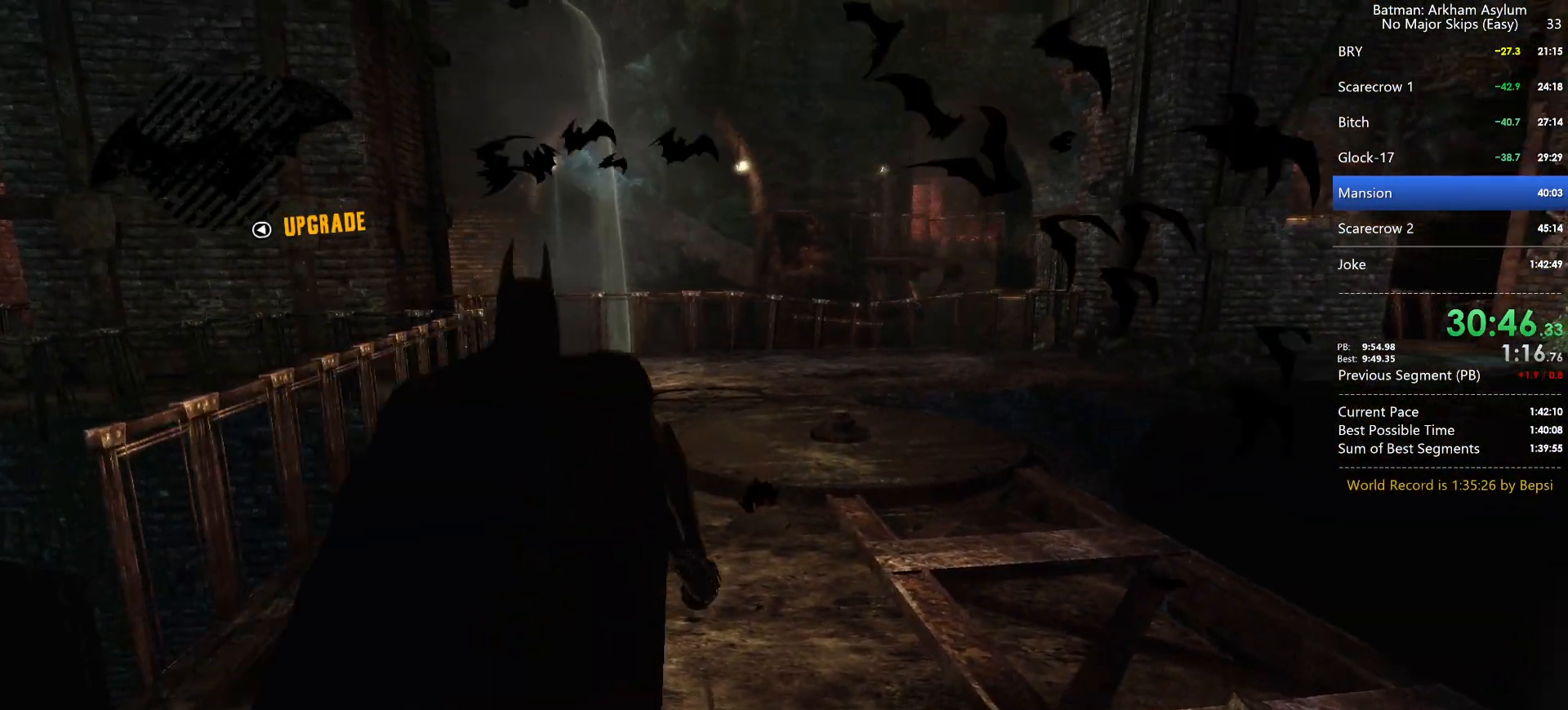
{"keys": ["cross"], "mouse": [], "events": []}
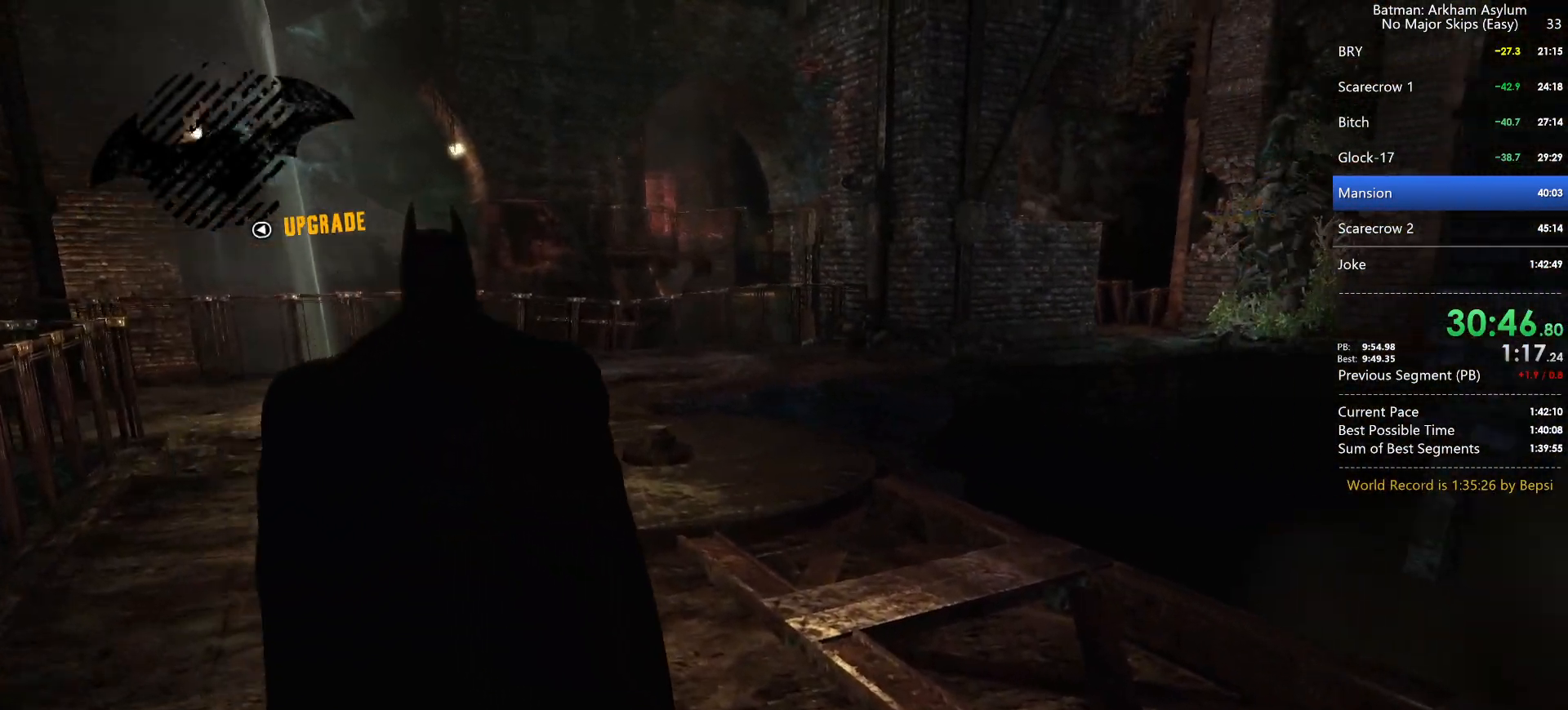
{"keys": ["circle", "cross"], "mouse": [], "events": [[283, "circle", "down"], [367, "circle", "up"], [433, "circle", "down"]]}
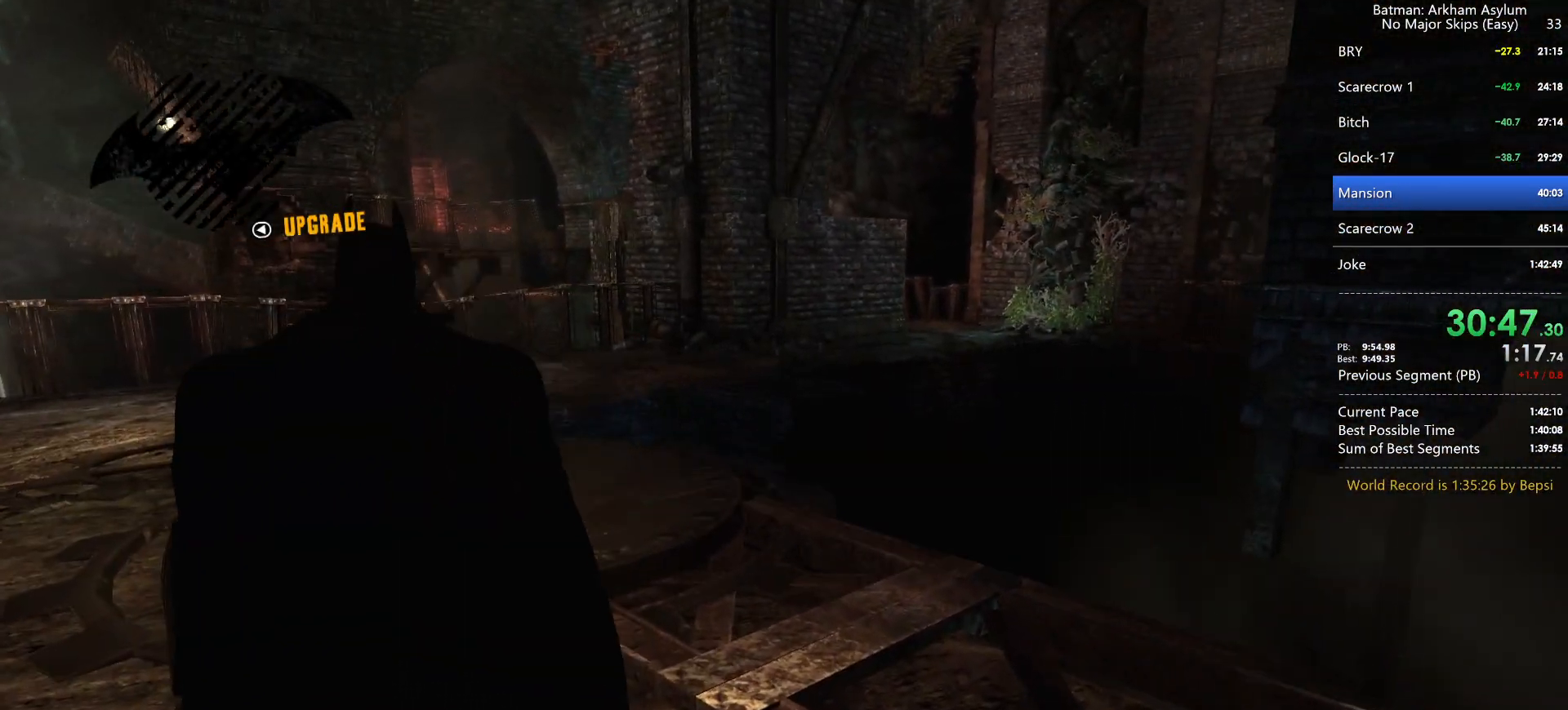
{"keys": ["cross"], "mouse": [], "events": [[150, "circle", "up"], [200, "circle", "down"], [300, "circle", "up"], [367, "circle", "down"], [433, "circle", "up"]]}
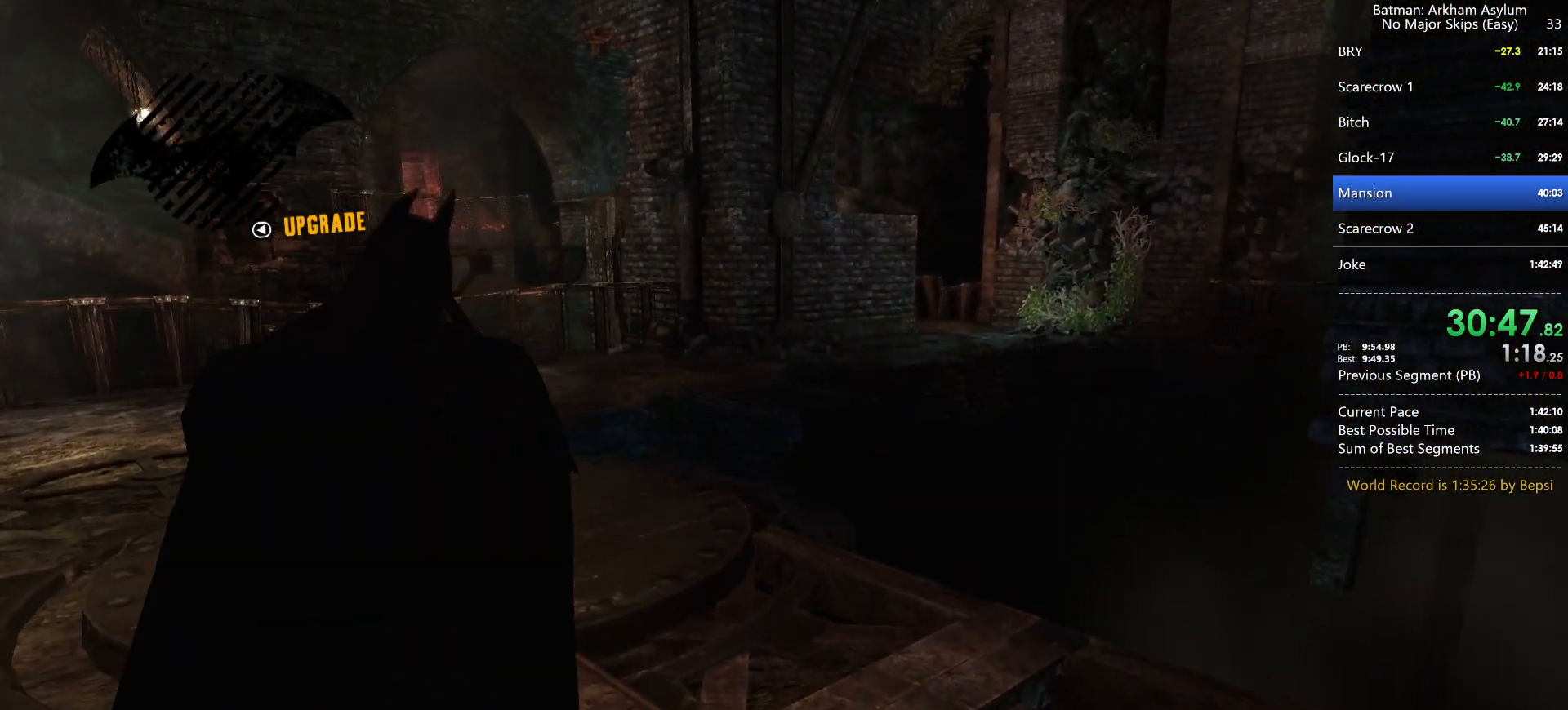
{"keys": ["circle", "cross"], "mouse": [], "events": [[33, "circle", "down"], [100, "circle", "up"], [183, "circle", "down"], [250, "circle", "up"], [333, "circle", "down"], [400, "circle", "up"], [500, "circle", "down"]]}
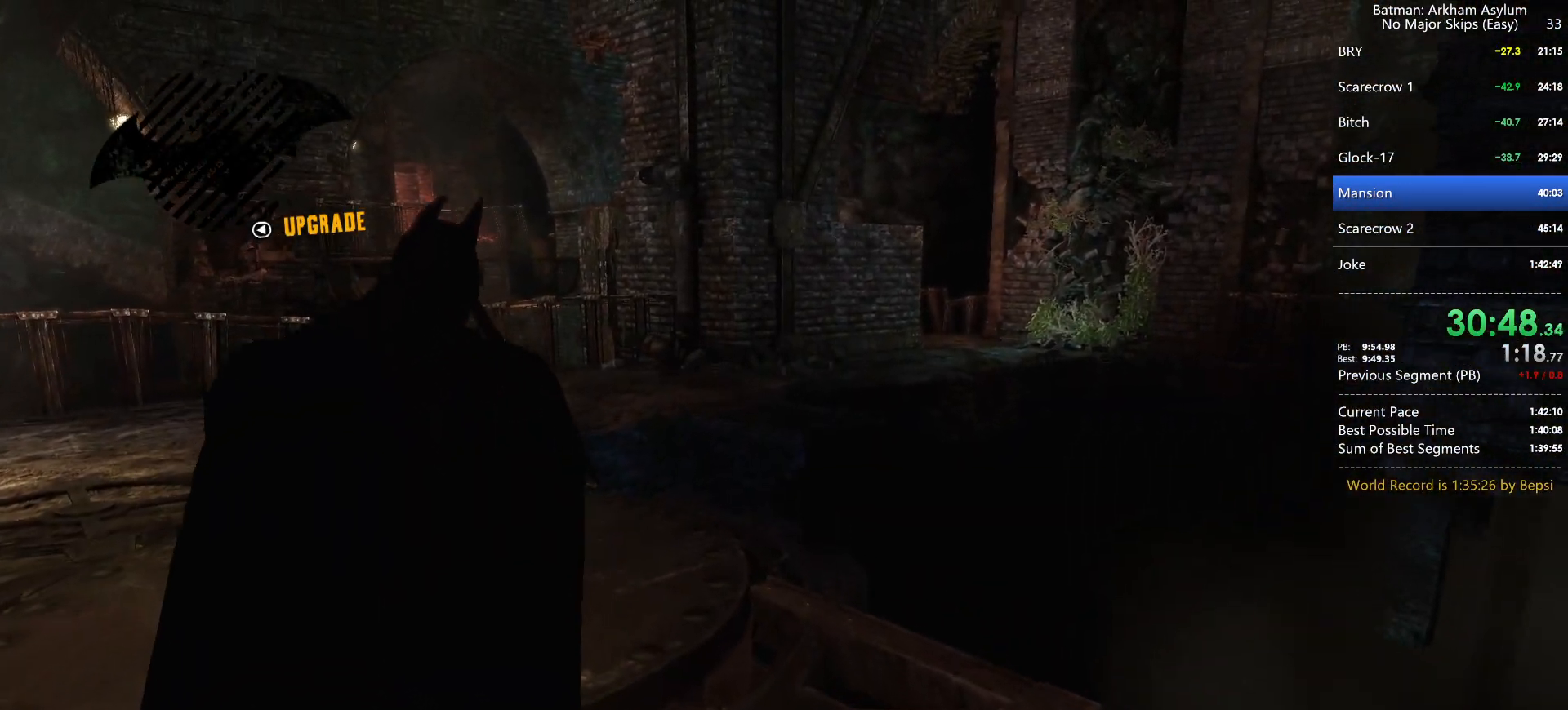
{"keys": ["cross"], "mouse": [], "events": [[67, "circle", "up"], [117, "circle", "down"], [233, "circle", "up"], [267, "circle", "down"], [383, "circle", "up"]]}
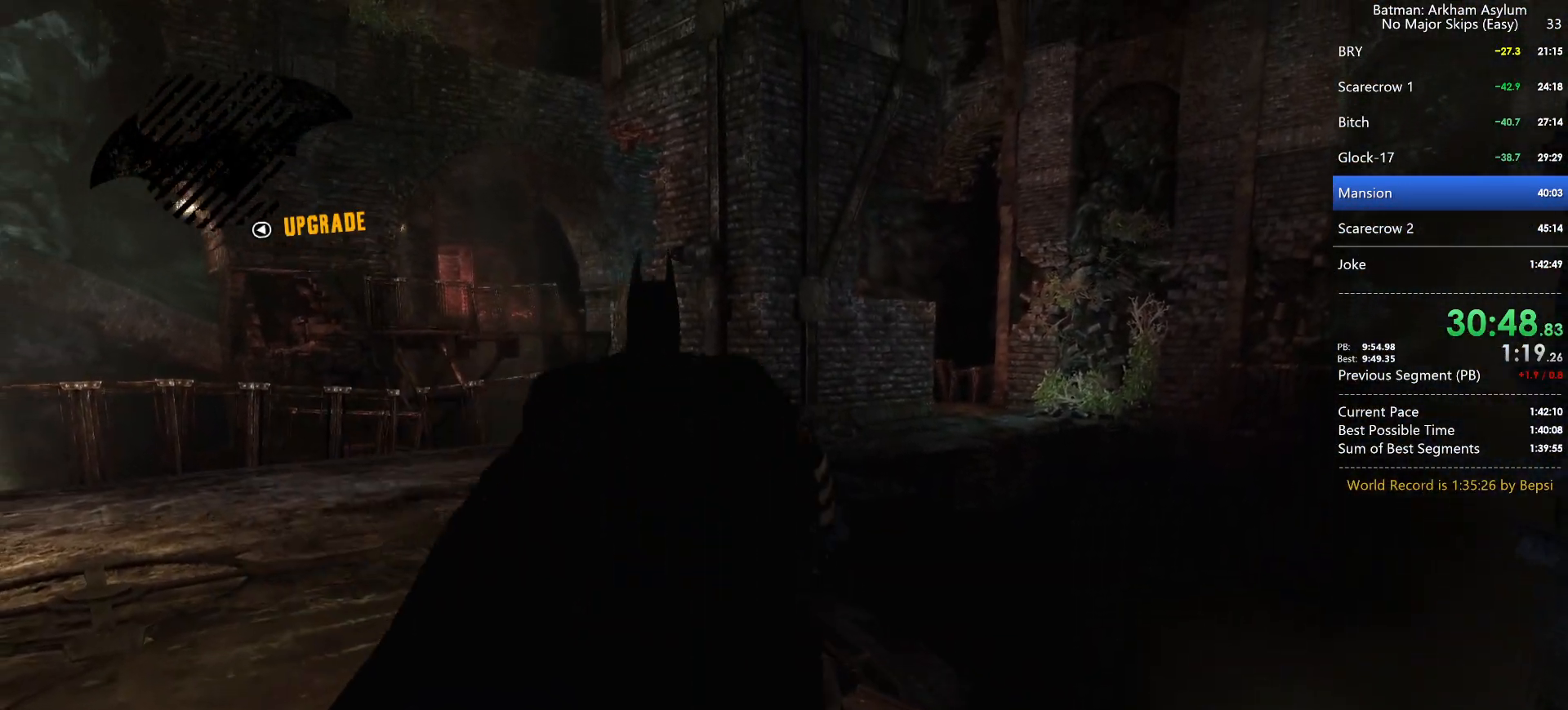
{"keys": ["cross"], "mouse": [], "events": []}
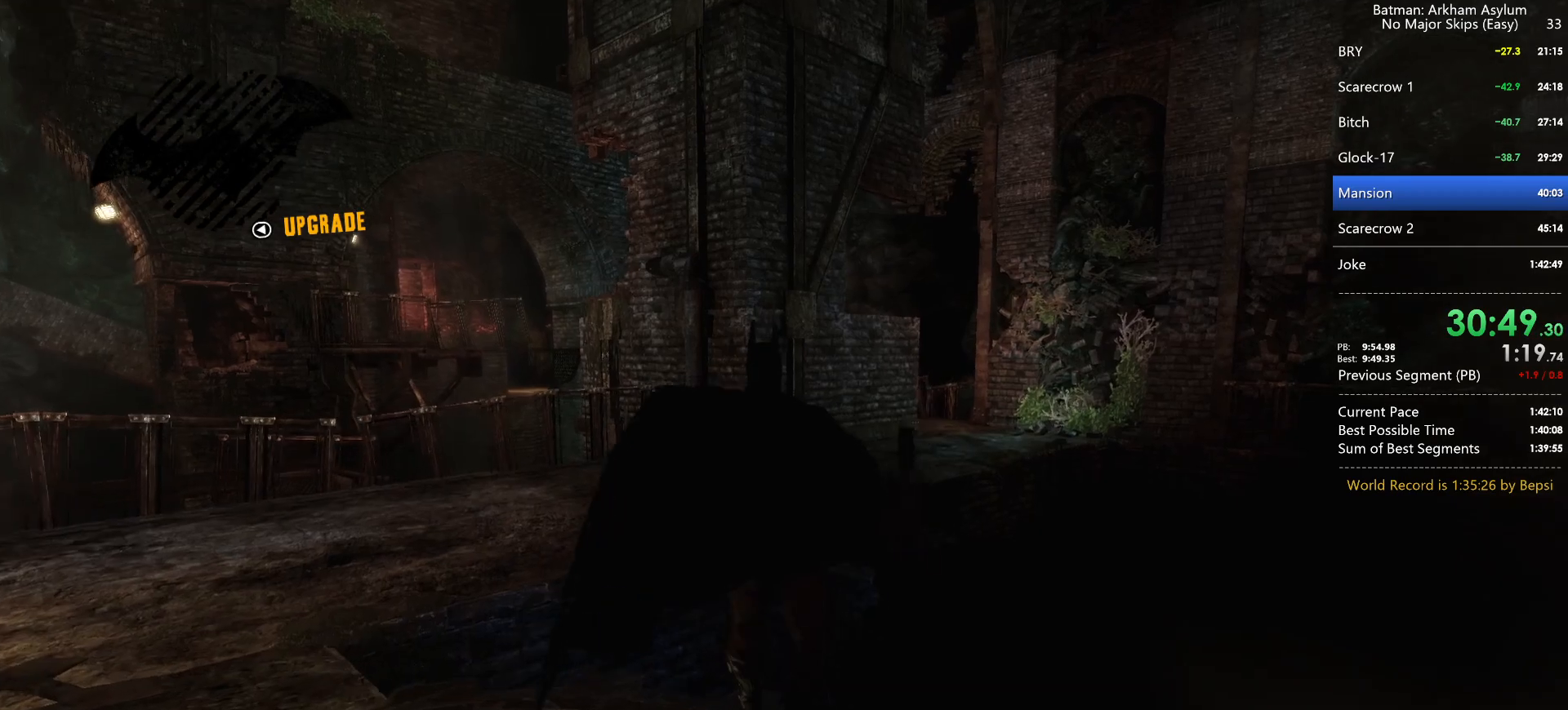
{"keys": ["cross"], "mouse": [], "events": []}
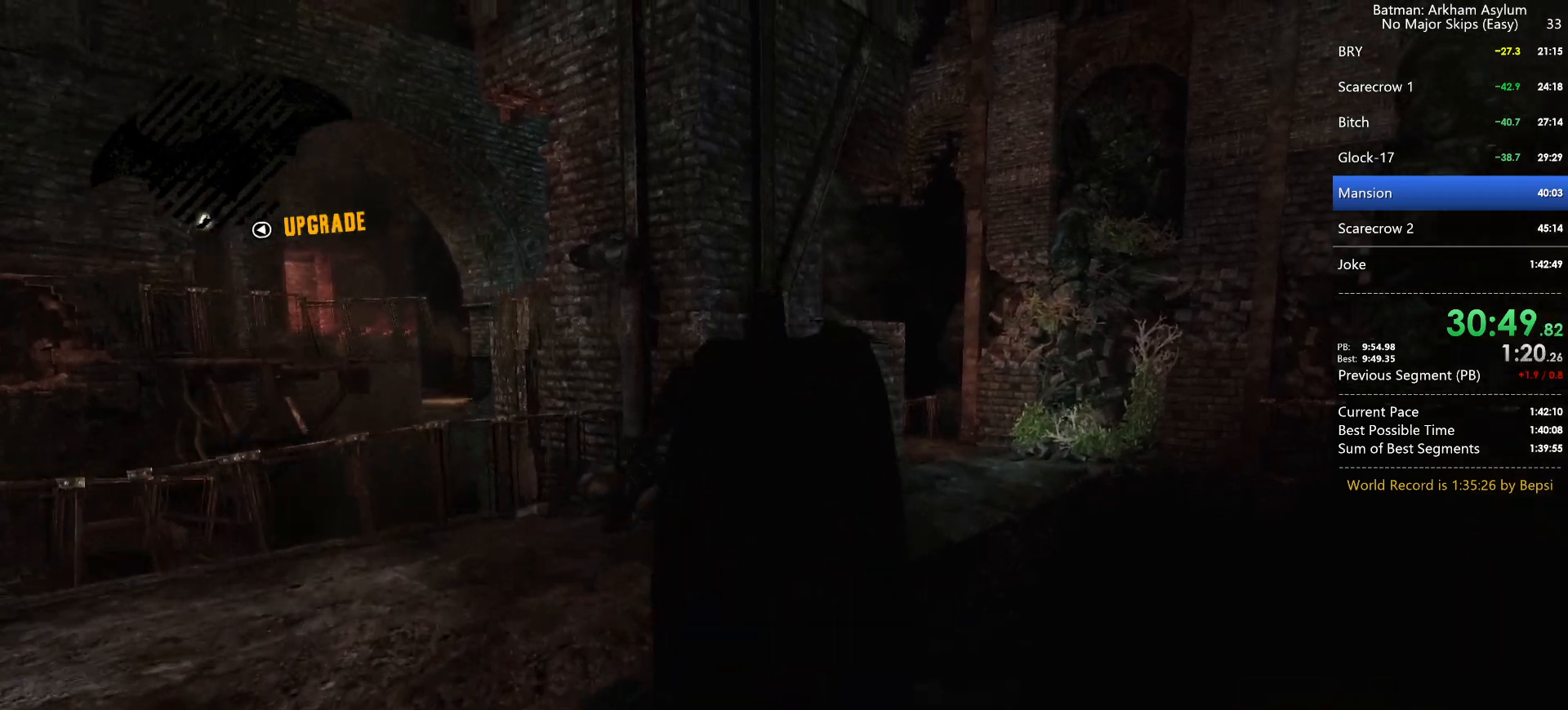
{"keys": ["cross"], "mouse": [], "events": []}
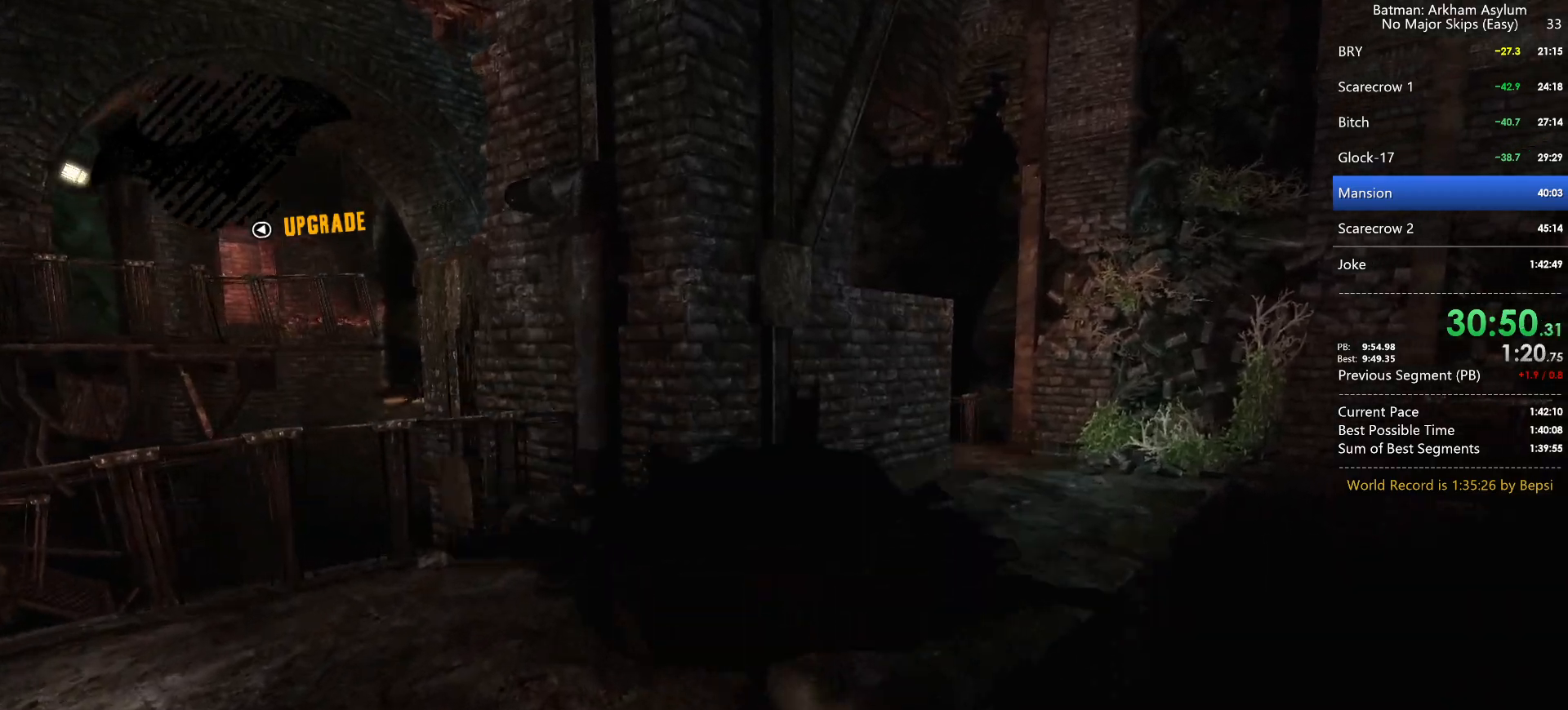
{"keys": ["cross"], "mouse": [], "events": []}
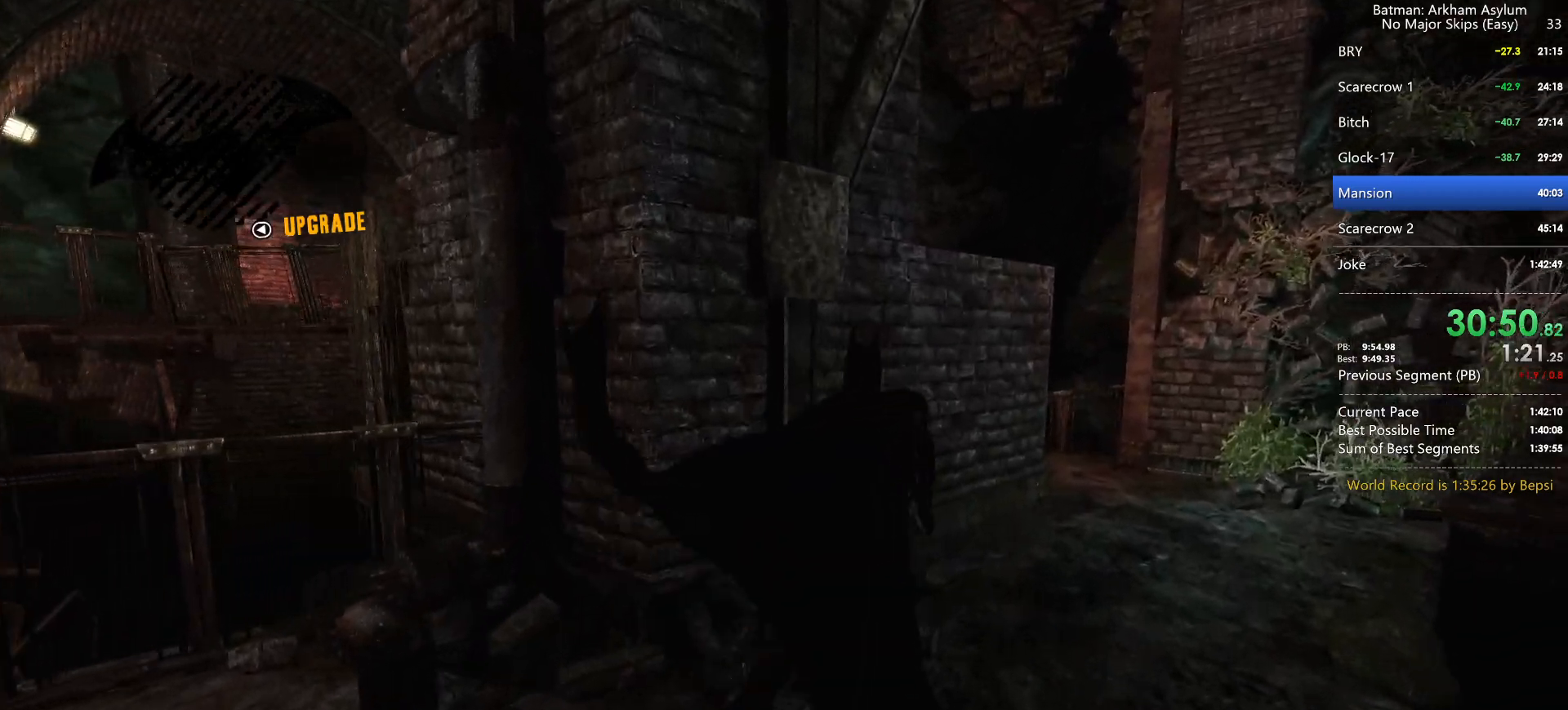
{"keys": ["cross"], "mouse": [], "events": []}
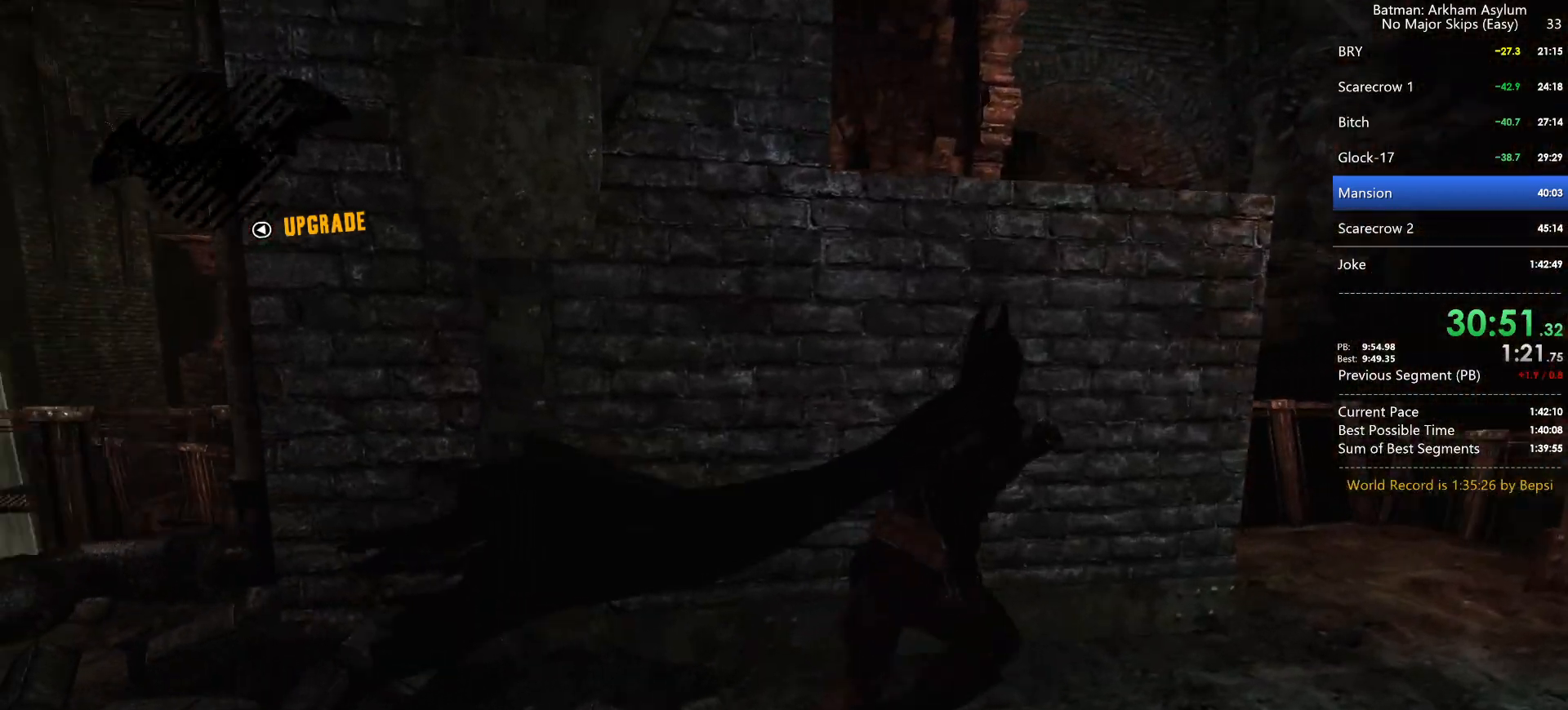
{"keys": ["cross"], "mouse": [], "events": []}
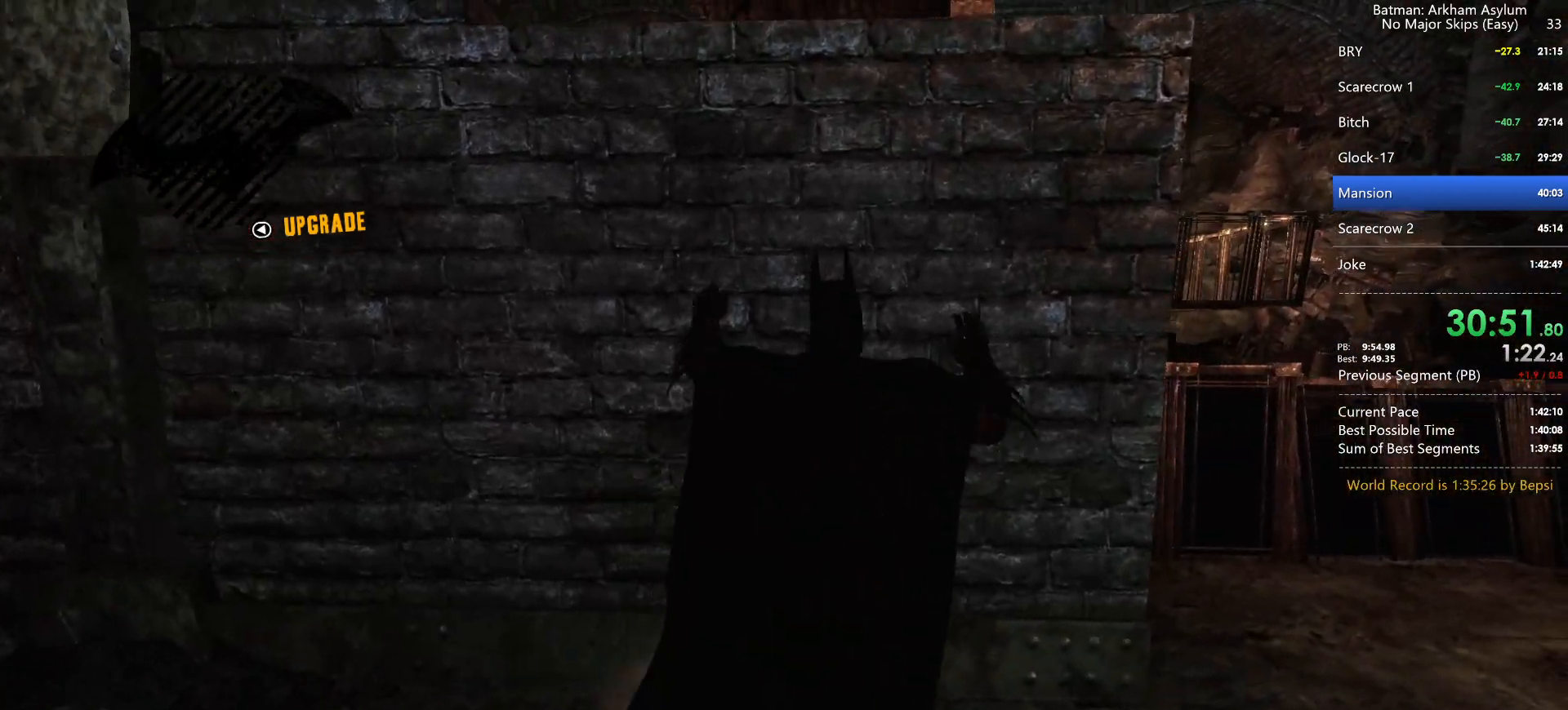
{"keys": ["cross"], "mouse": [], "events": []}
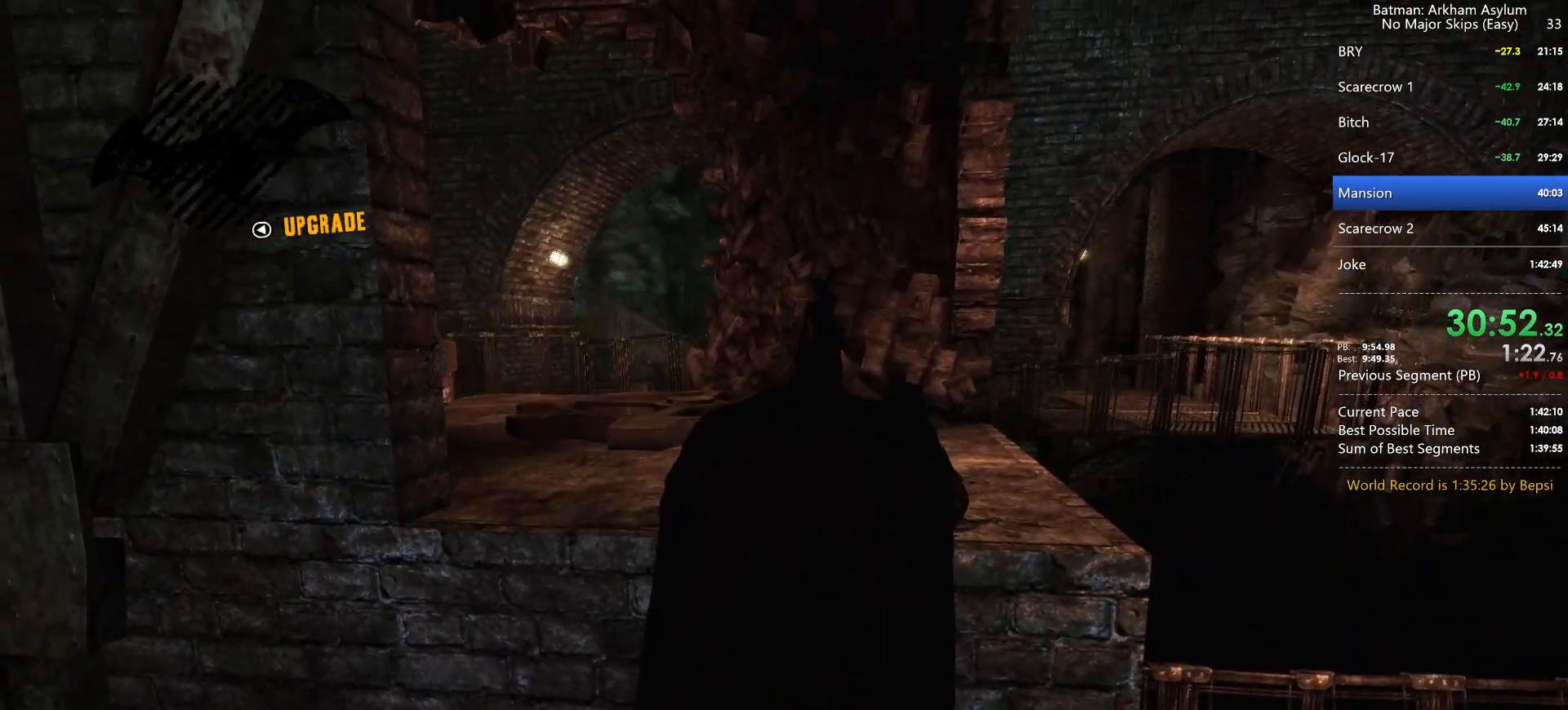
{"keys": ["cross"], "mouse": [], "events": []}
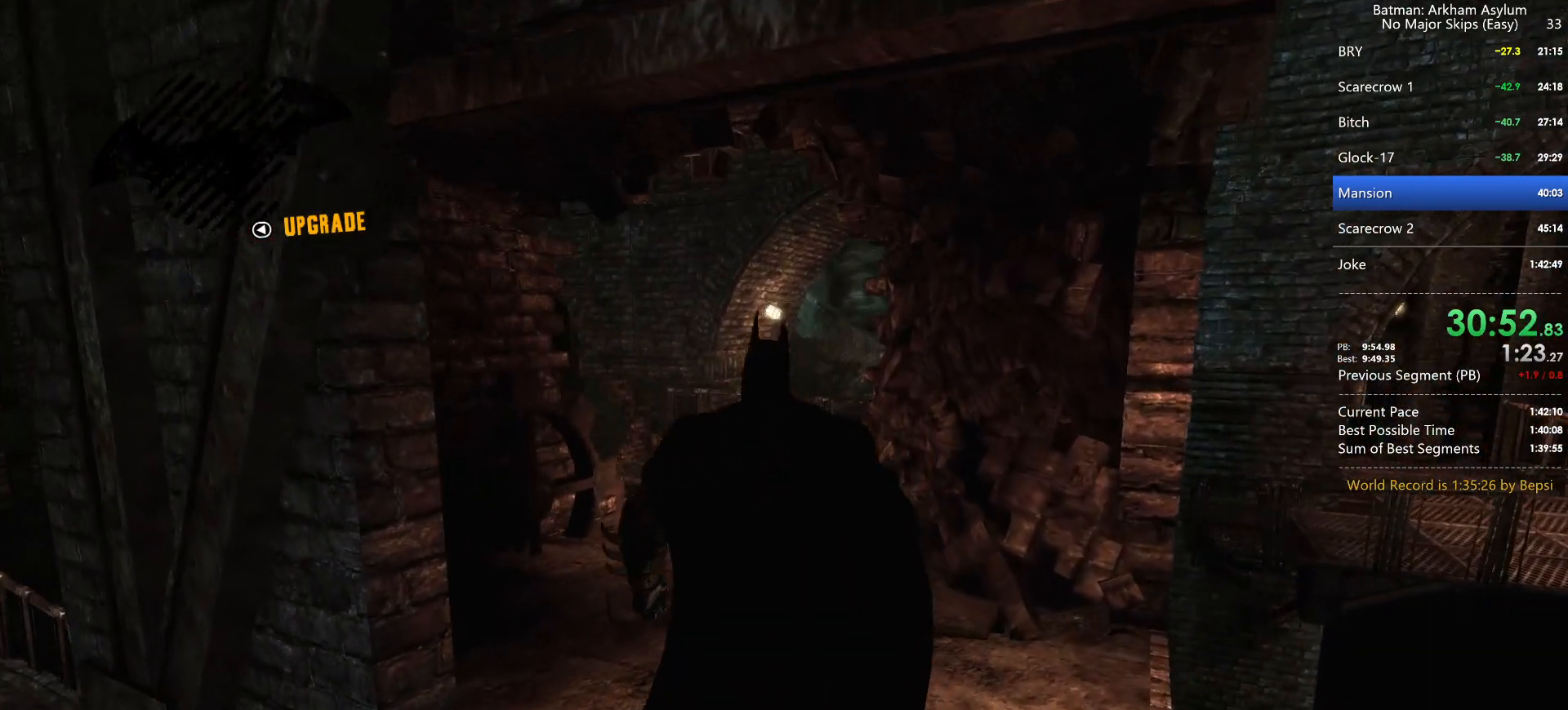
{"keys": ["cross"], "mouse": [], "events": []}
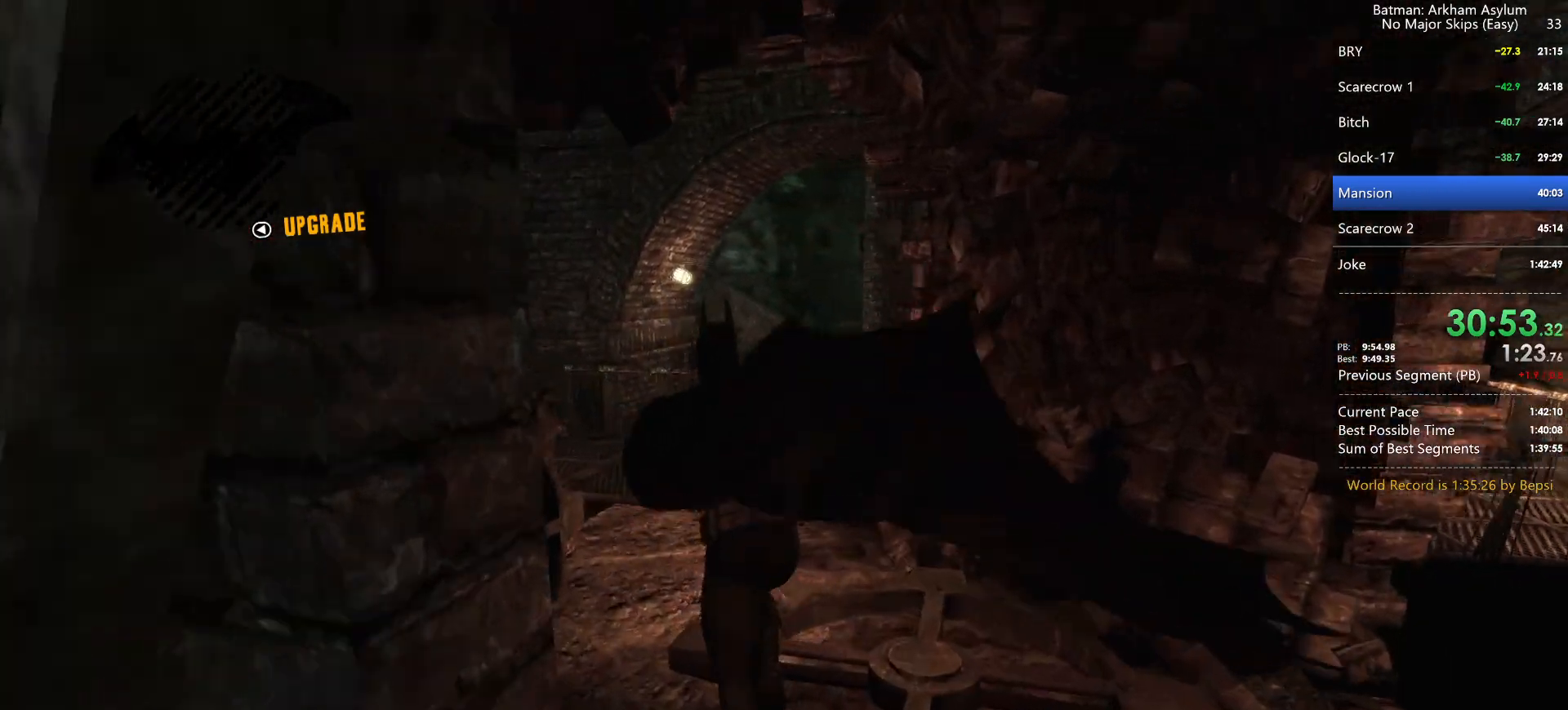
{"keys": ["cross"], "mouse": [], "events": []}
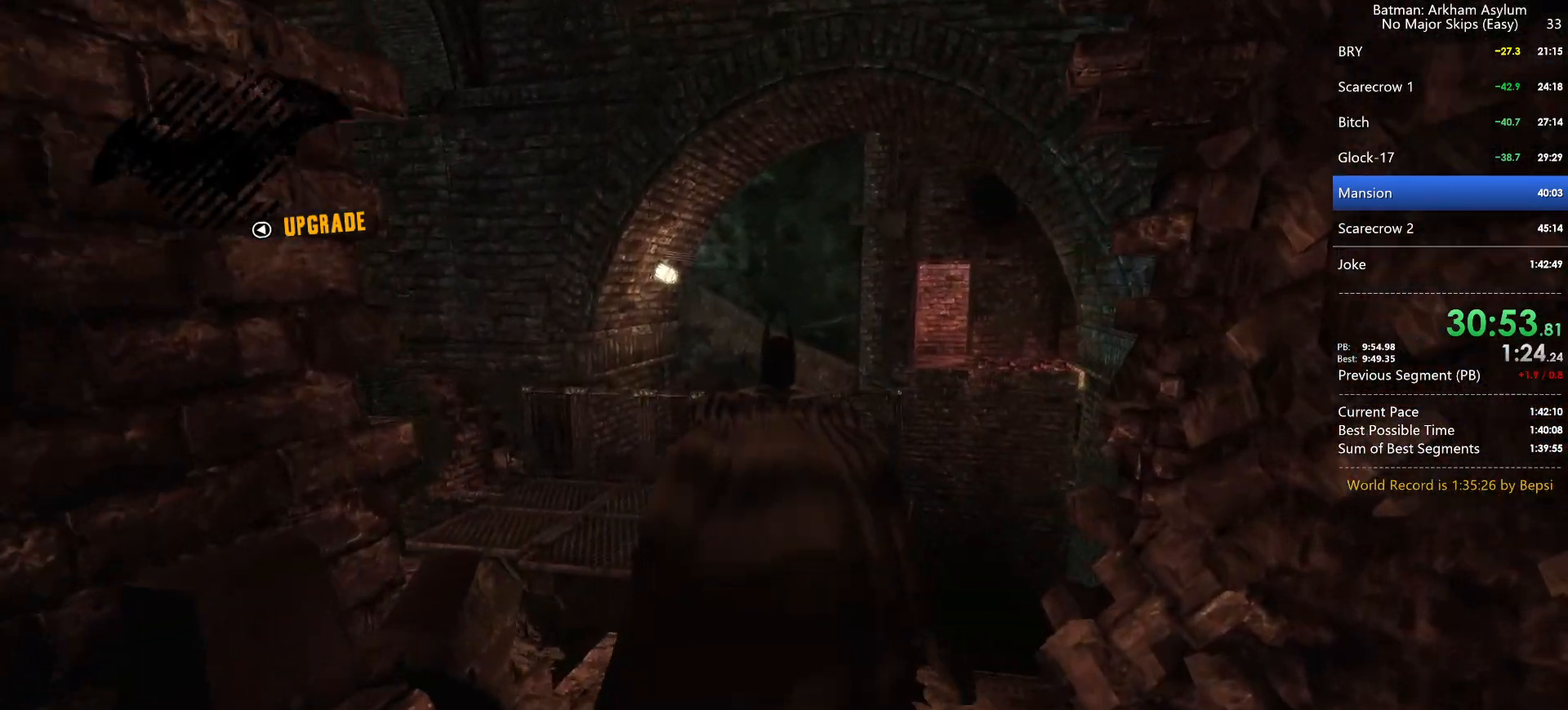
{"keys": ["cross"], "mouse": [], "events": []}
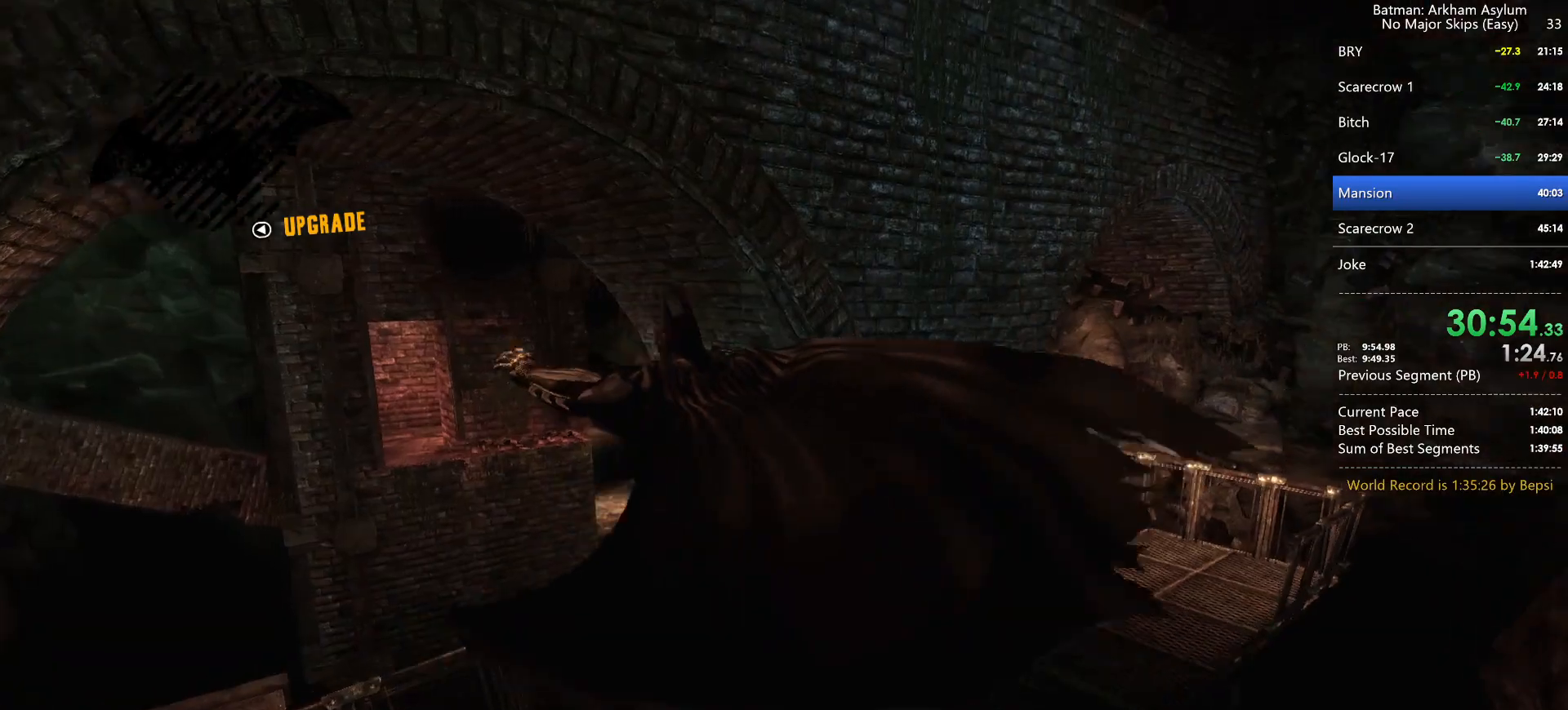
{"keys": ["cross"], "mouse": [], "events": []}
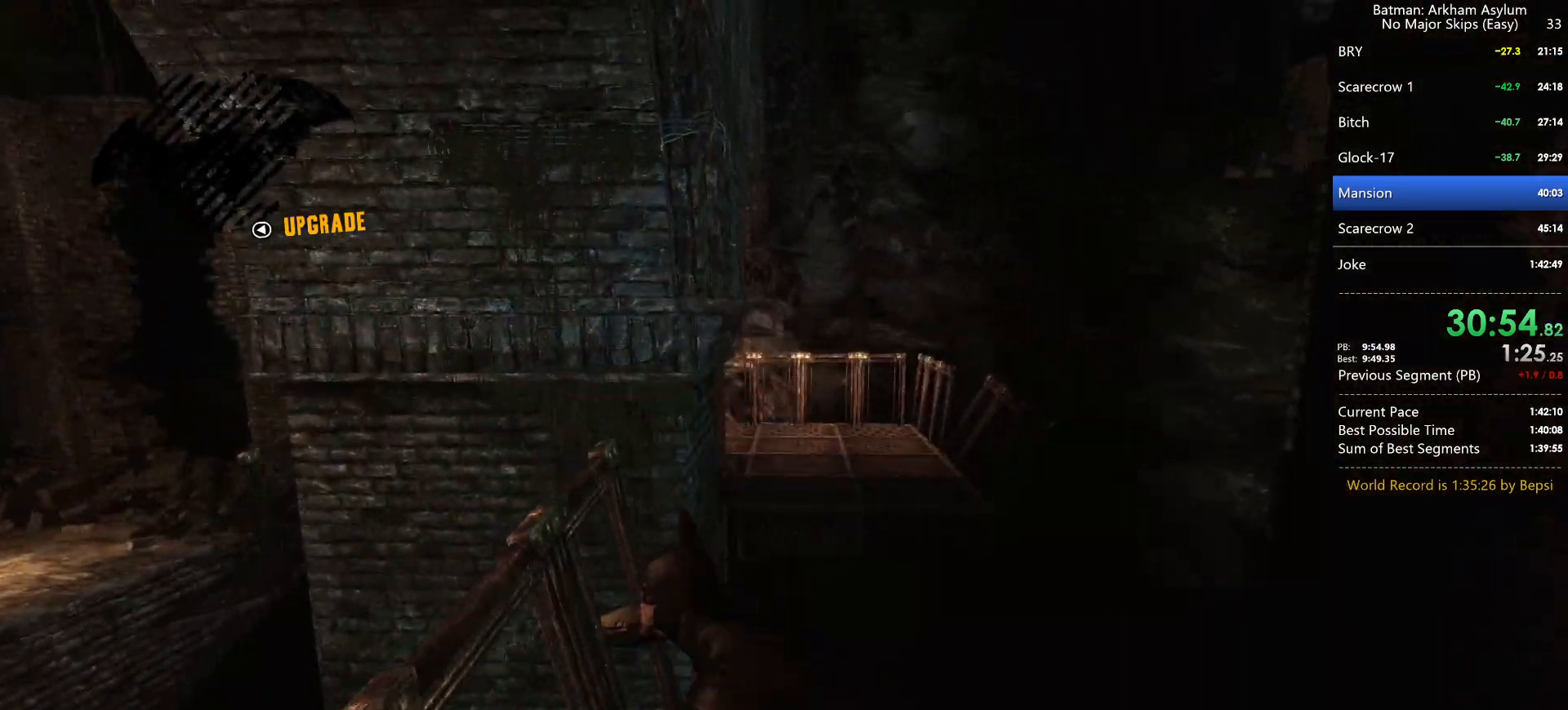
{"keys": ["cross"], "mouse": [], "events": []}
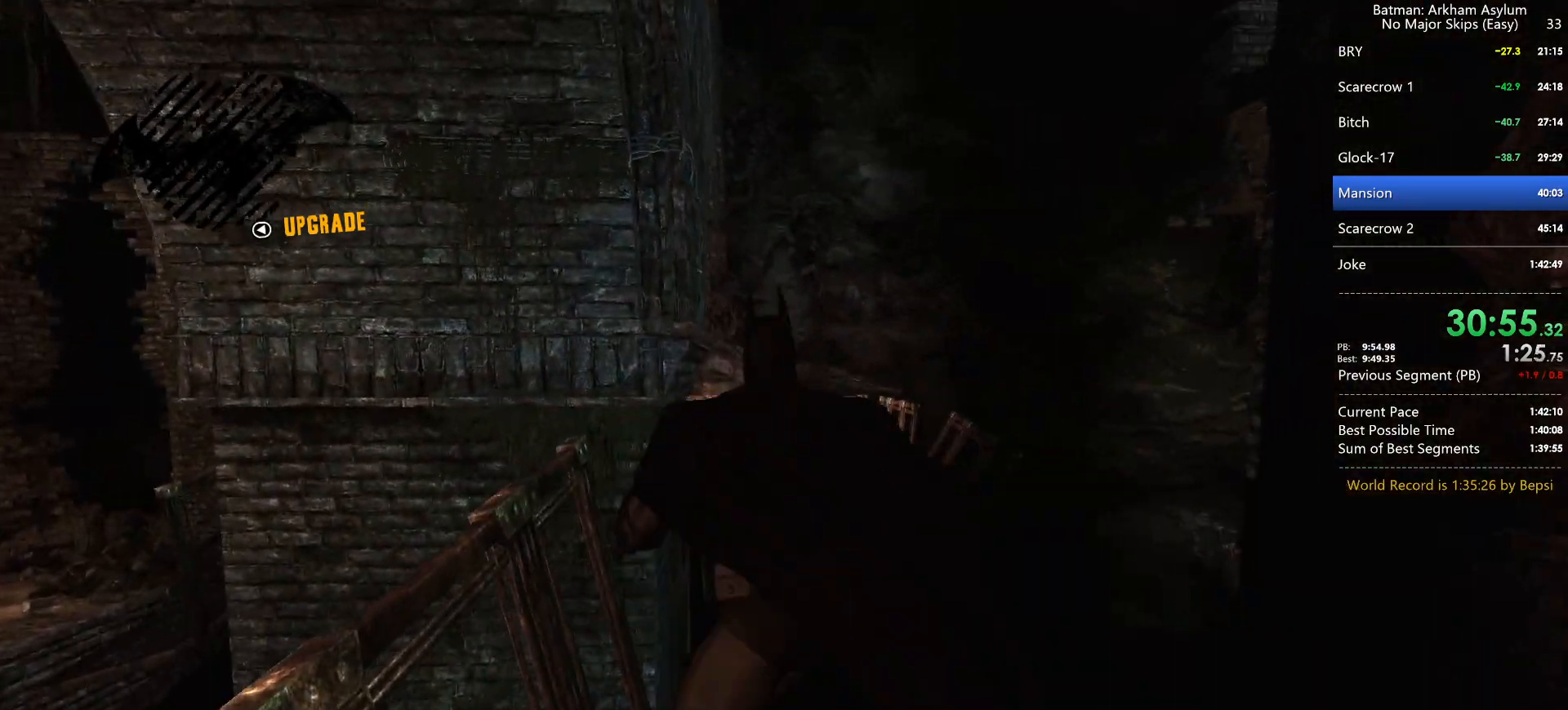
{"keys": ["cross"], "mouse": [], "events": []}
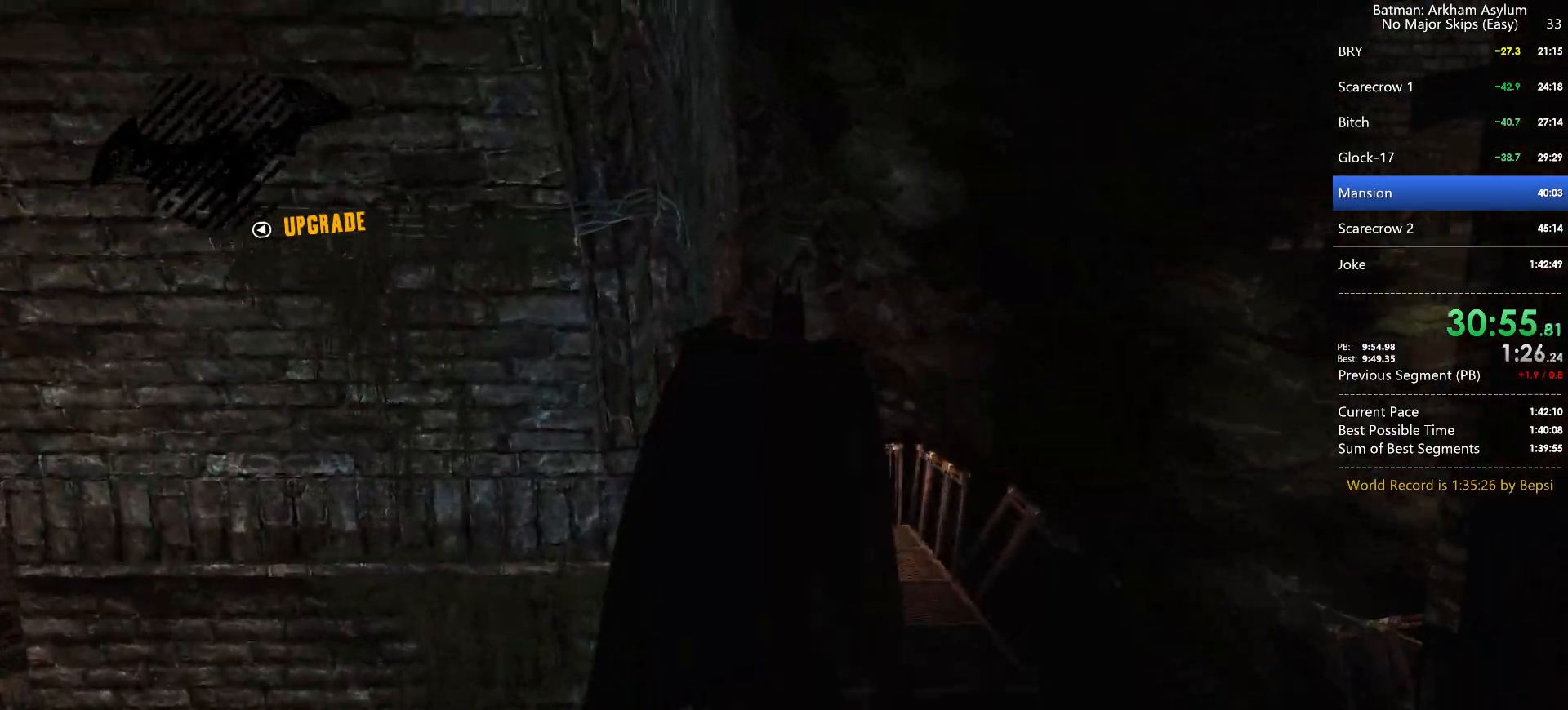
{"keys": ["cross"], "mouse": [], "events": []}
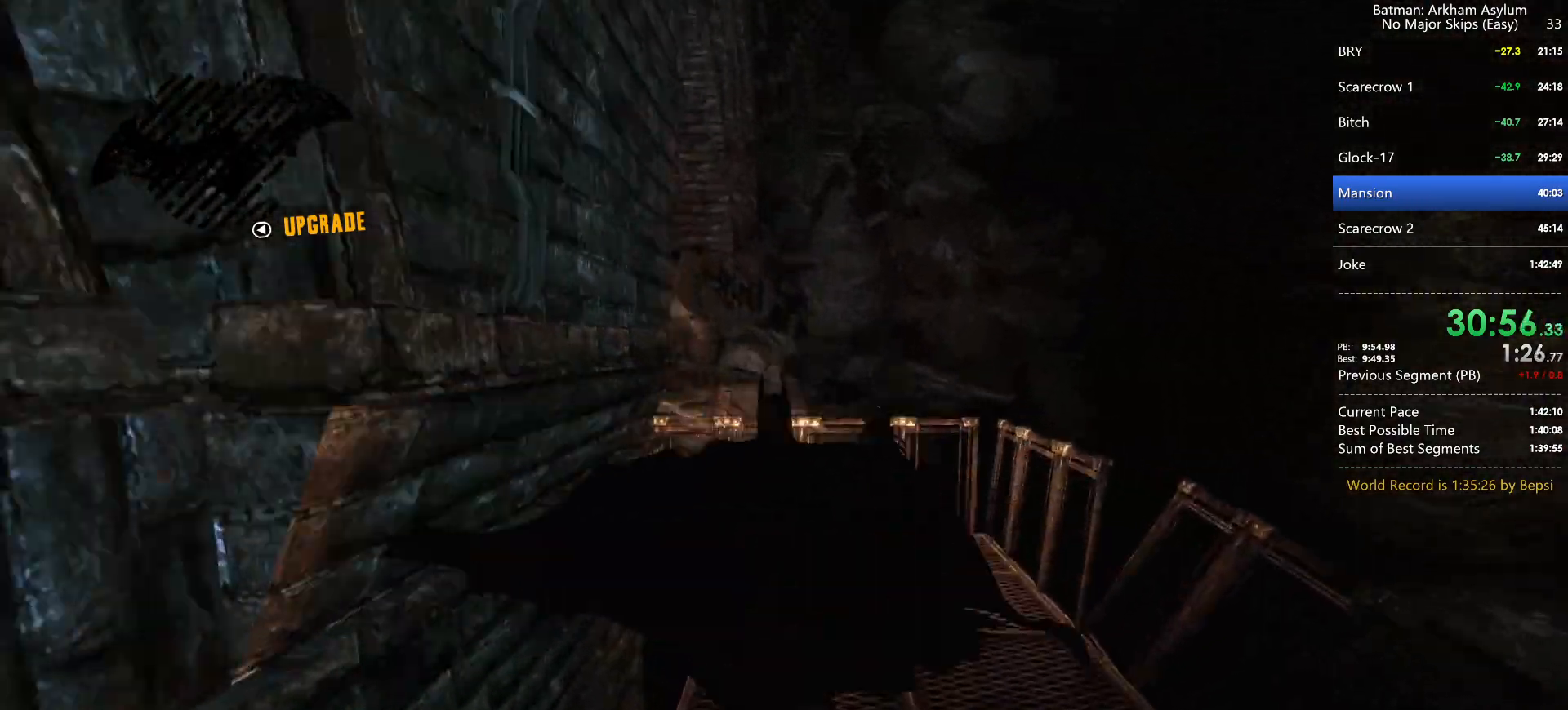
{"keys": ["cross"], "mouse": [], "events": []}
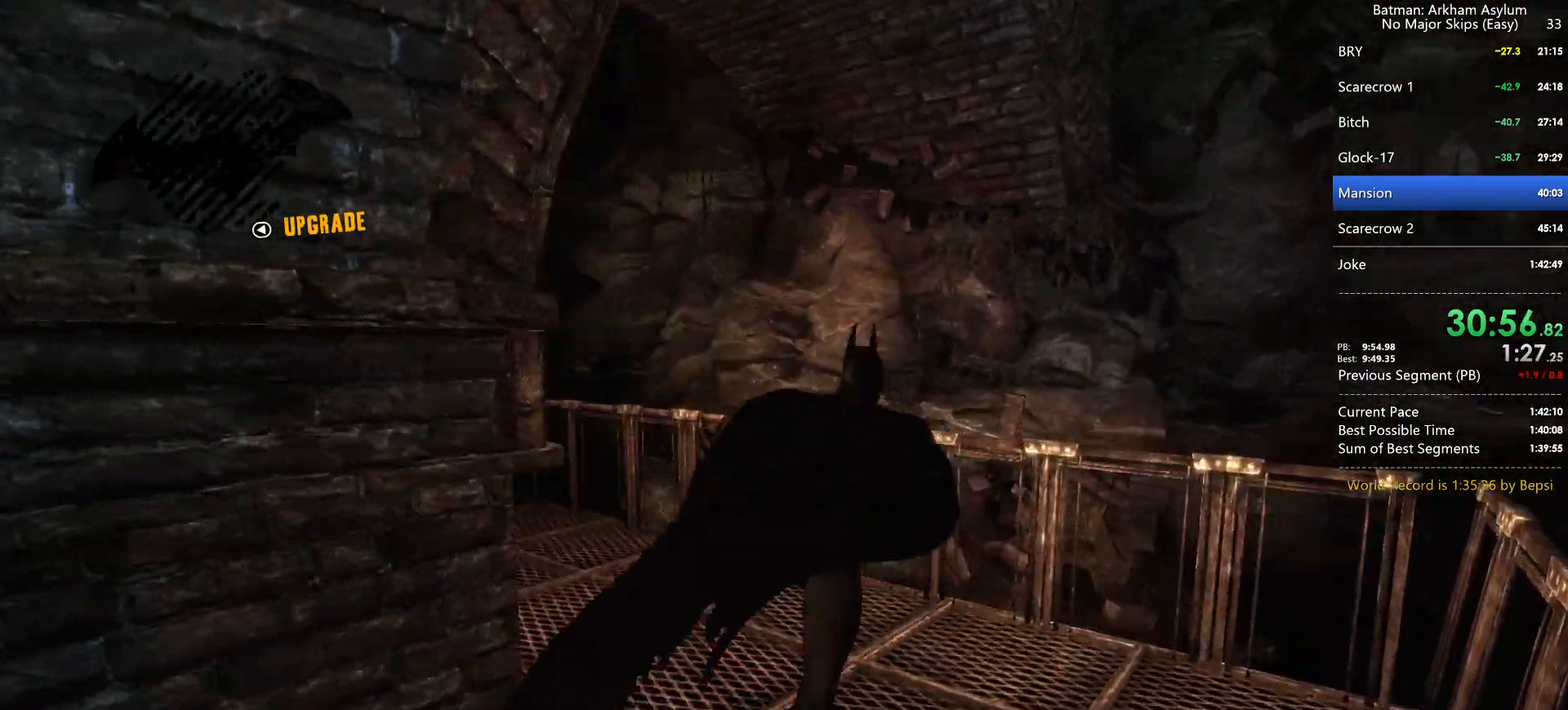
{"keys": ["cross"], "mouse": [], "events": []}
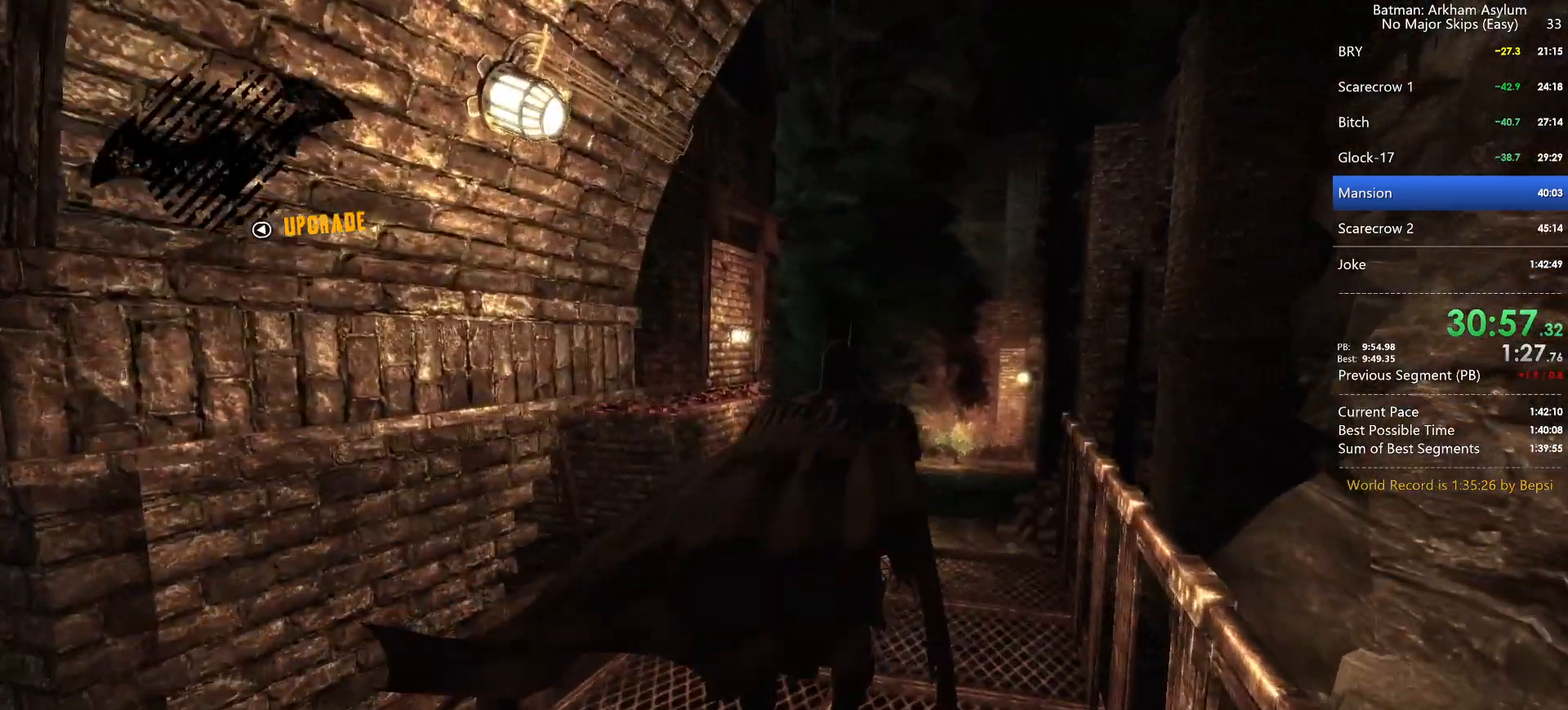
{"keys": ["cross"], "mouse": [], "events": []}
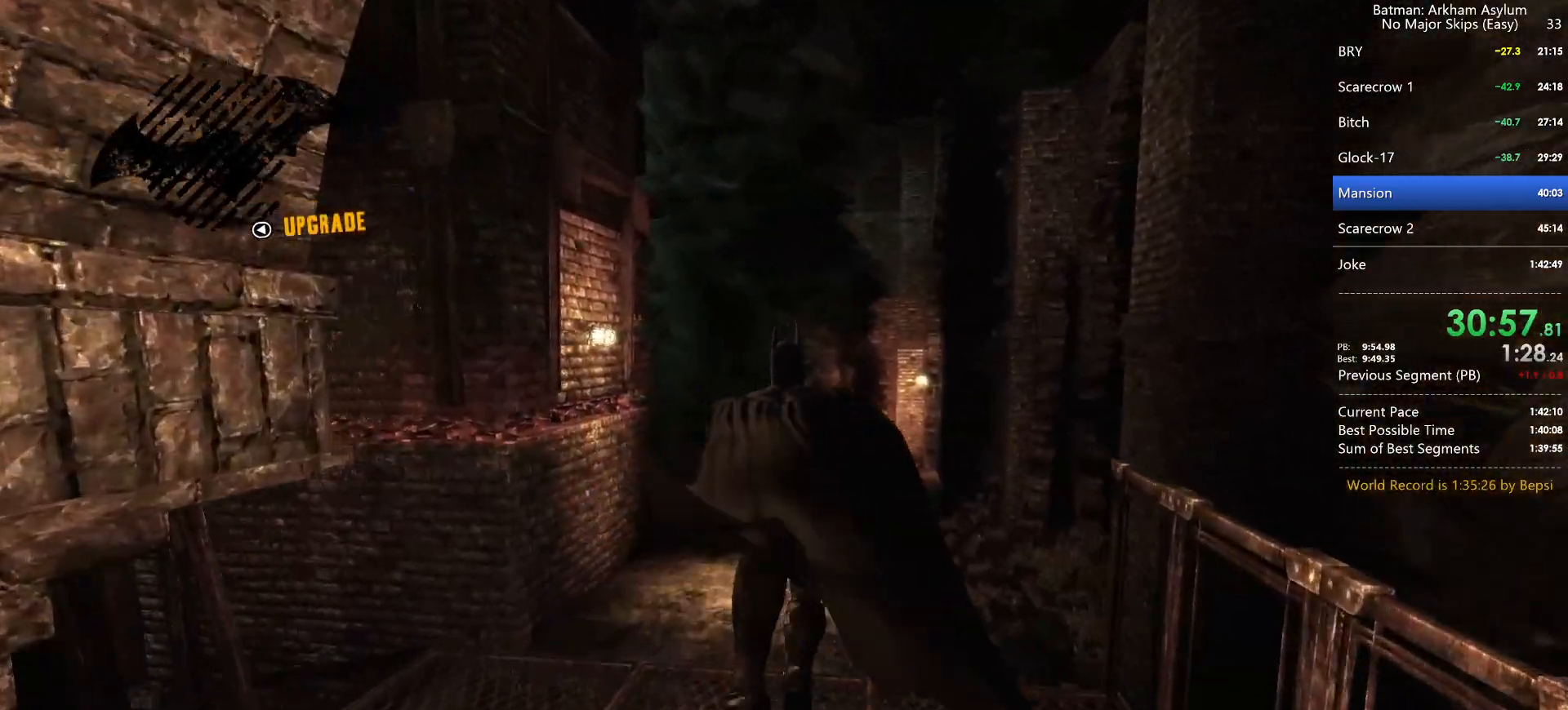
{"keys": ["cross"], "mouse": [], "events": []}
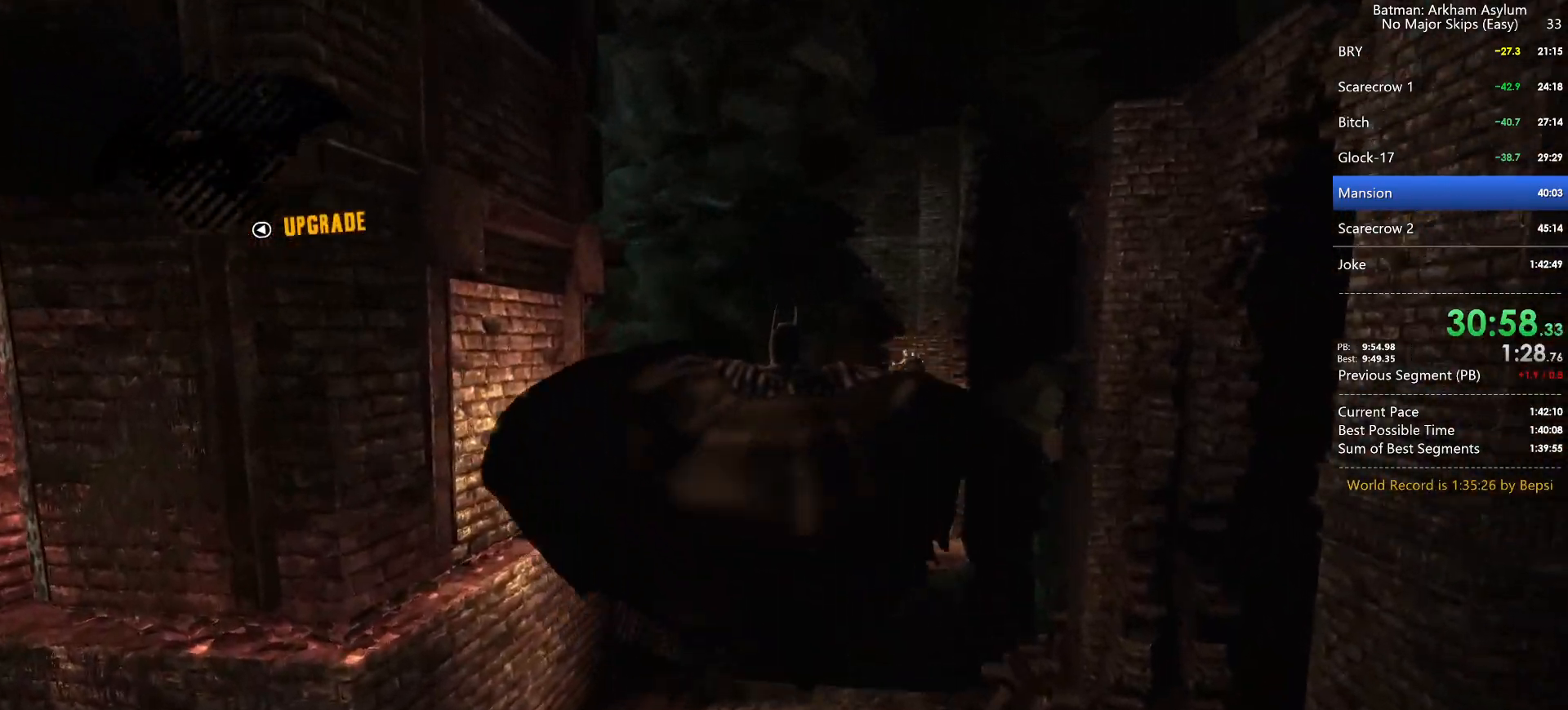
{"keys": ["cross"], "mouse": [], "events": []}
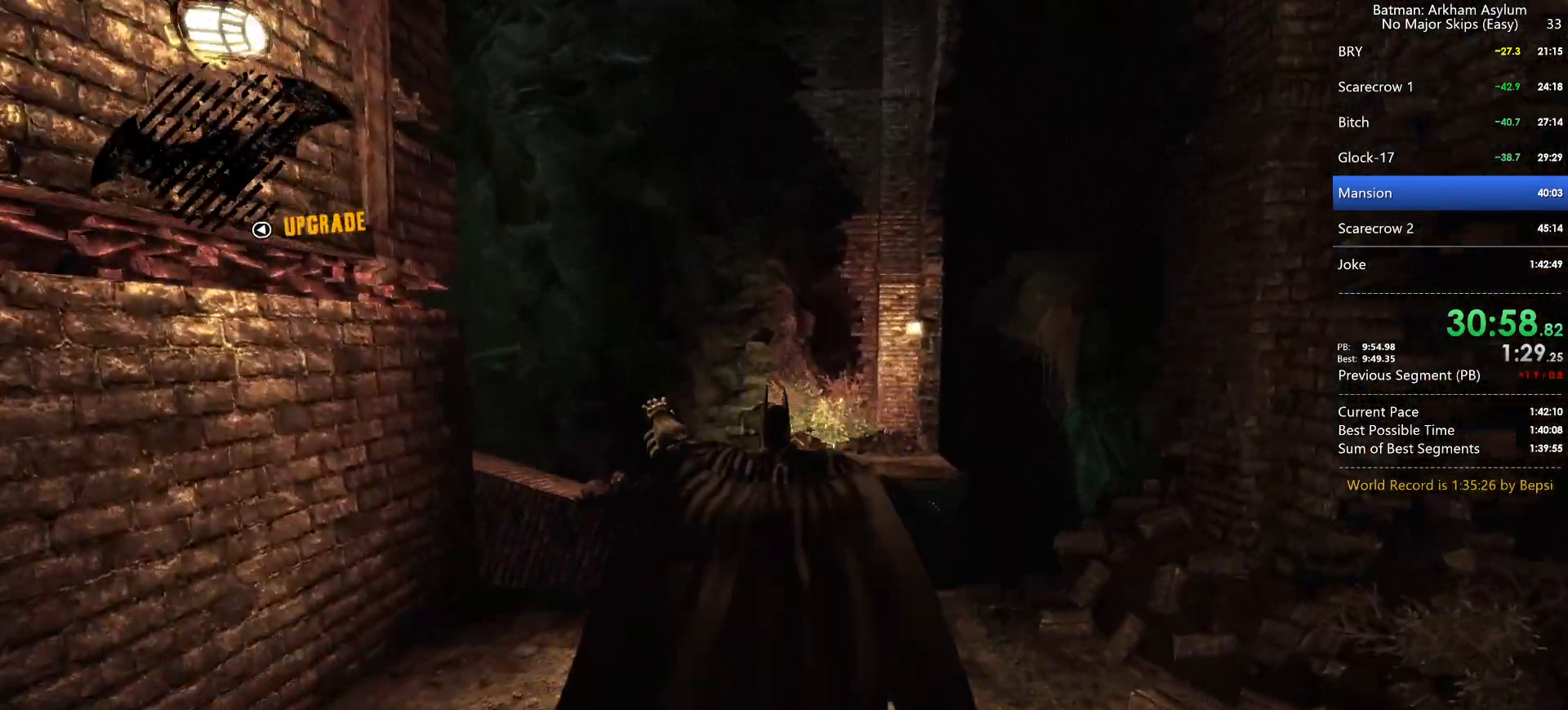
{"keys": ["cross"], "mouse": [], "events": []}
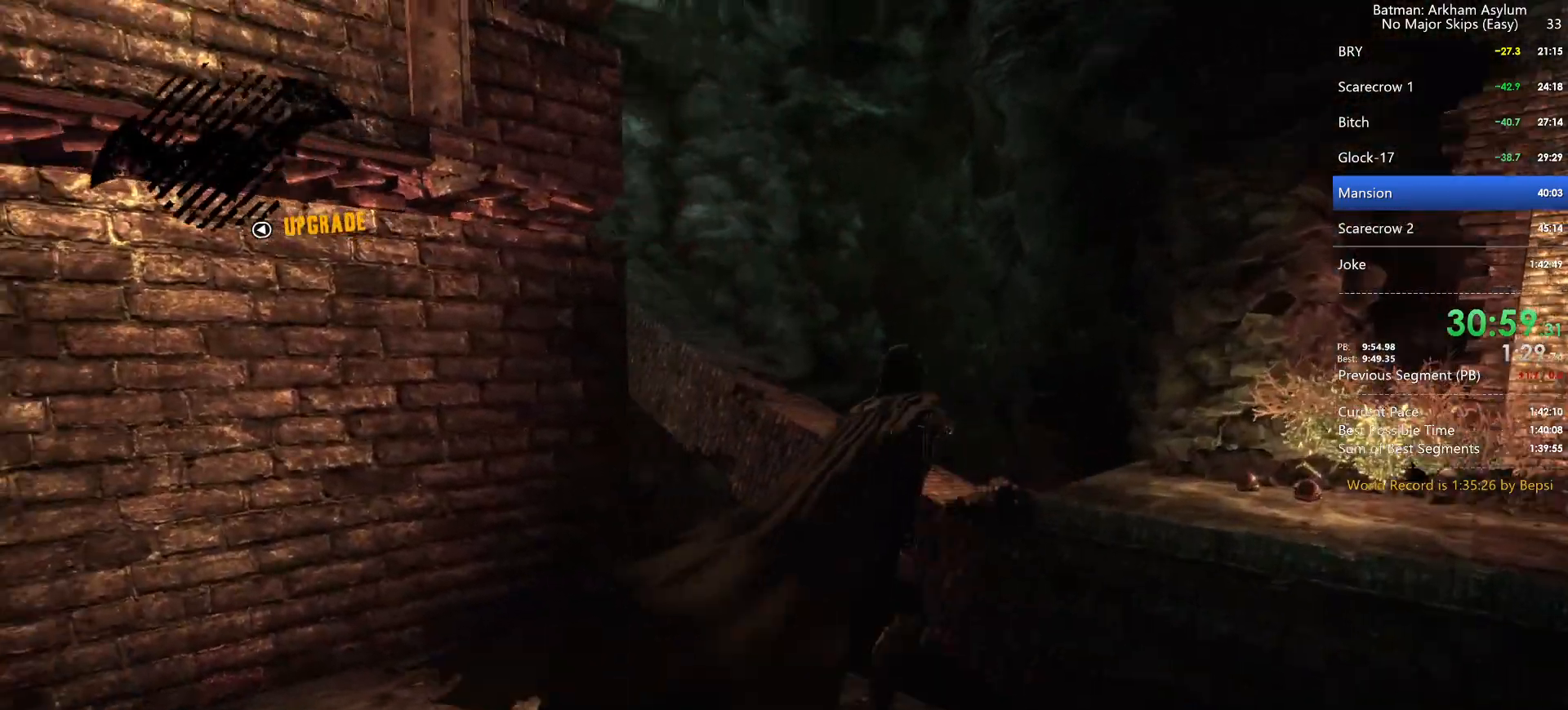
{"keys": ["cross"], "mouse": [], "events": []}
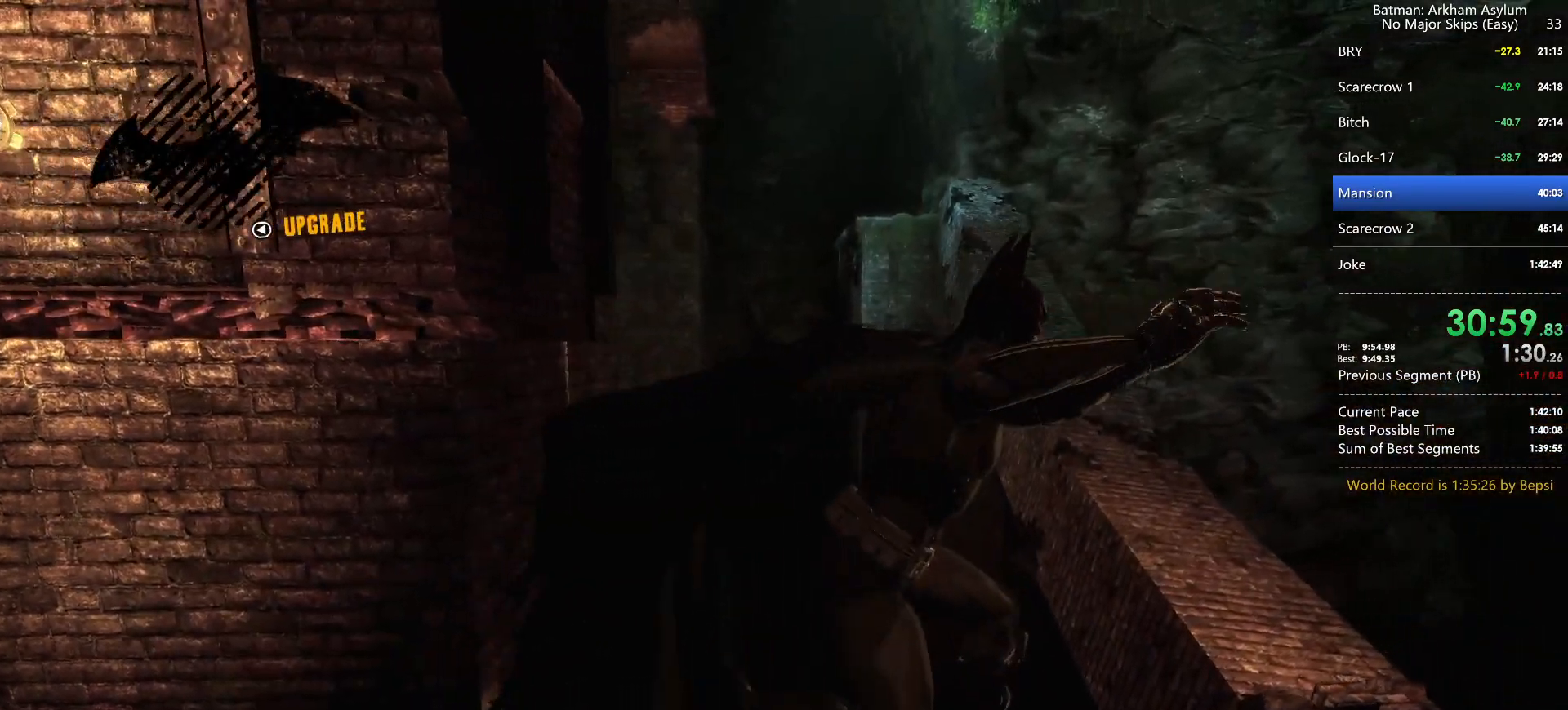
{"keys": ["cross"], "mouse": [], "events": []}
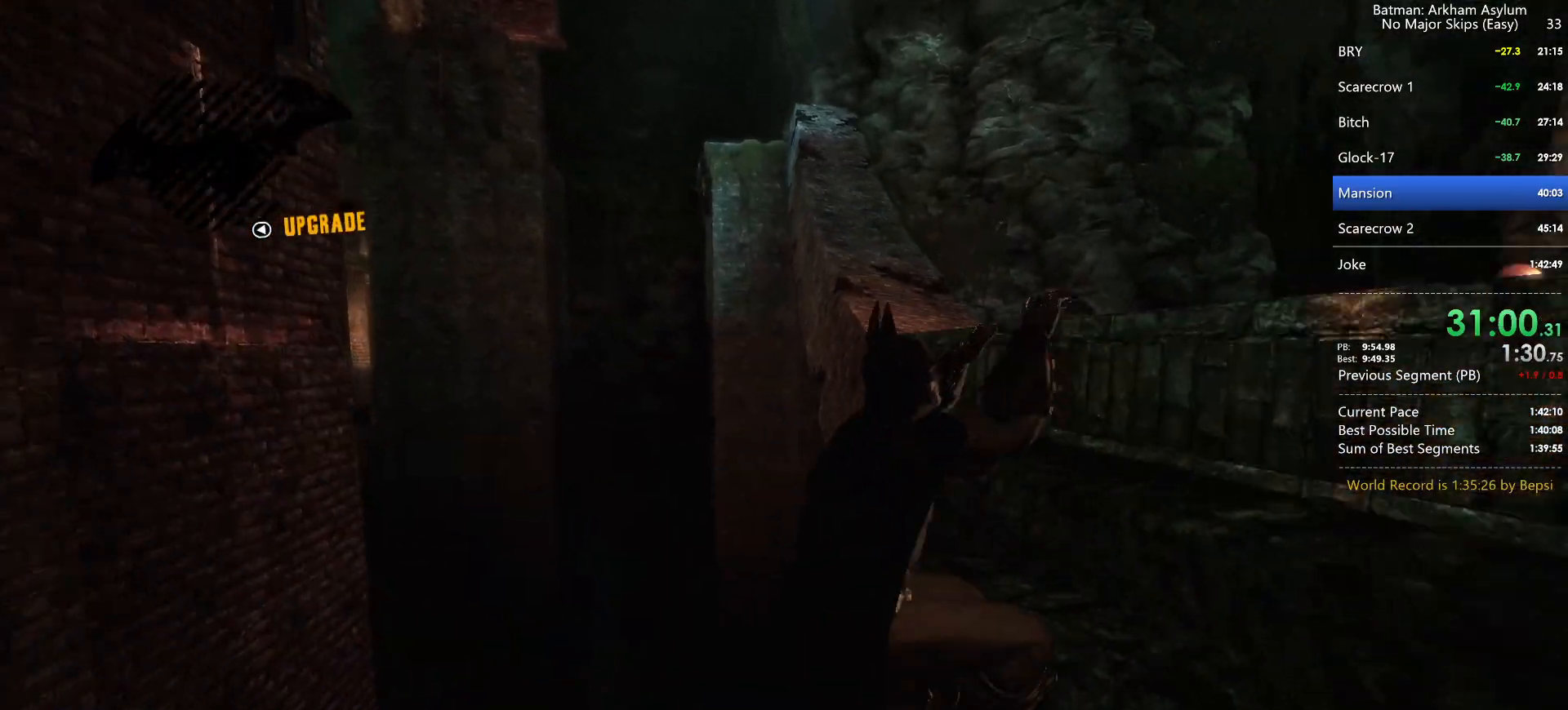
{"keys": [], "mouse": [], "events": [[17, "cross", "up"], [83, "cross", "down"], [167, "cross", "up"]]}
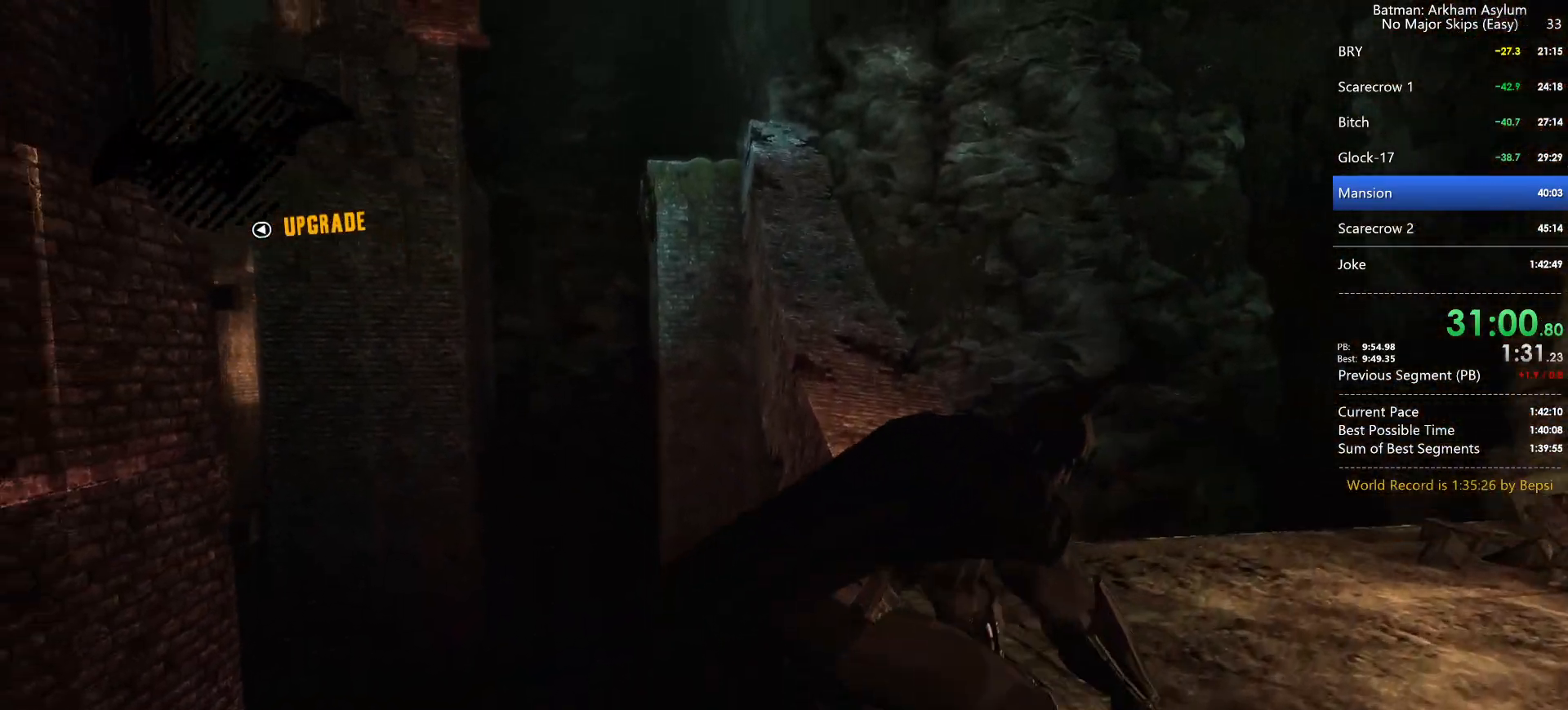
{"keys": ["cross"], "mouse": [], "events": [[283, "cross", "down"]]}